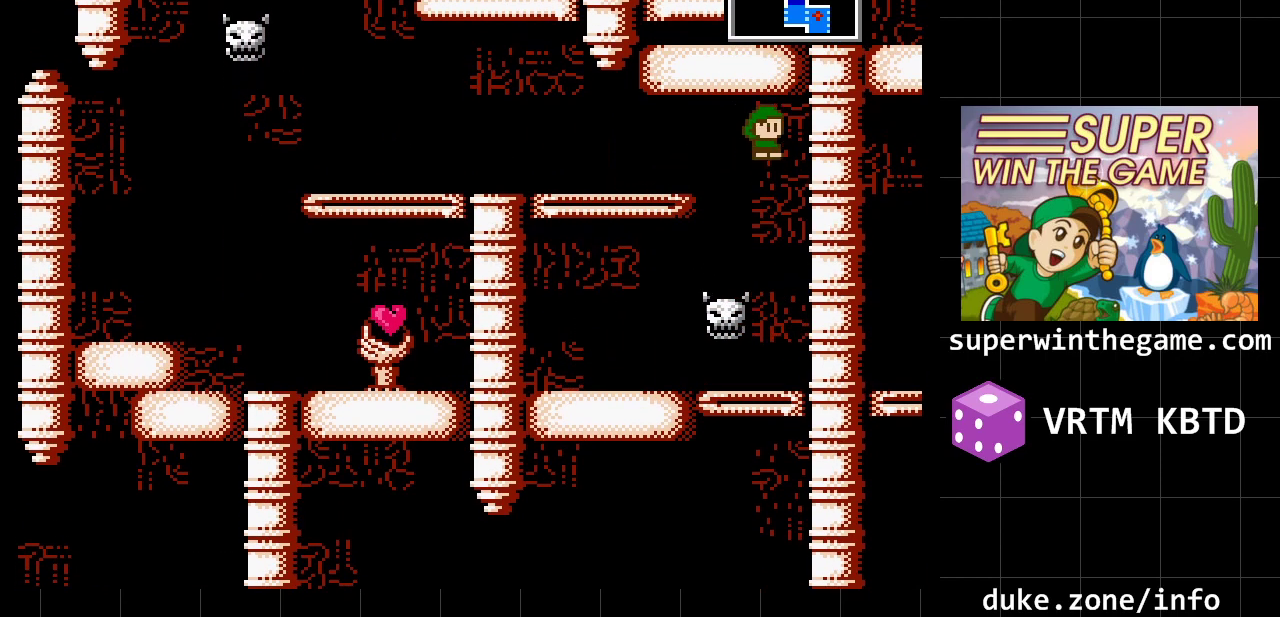
Gameplay with a controller (Xbox layout); each line is a JSON object with the inputs held at the frame after it. "events" lists button and stick changes between this image and that frame as [ms after this image, input, new state], when the widget could be followed in between. Not read: L1 L2 L3 R1 R2 R3.
{"buttons": [], "events": [[283, "DPAD_RIGHT", "up"]]}
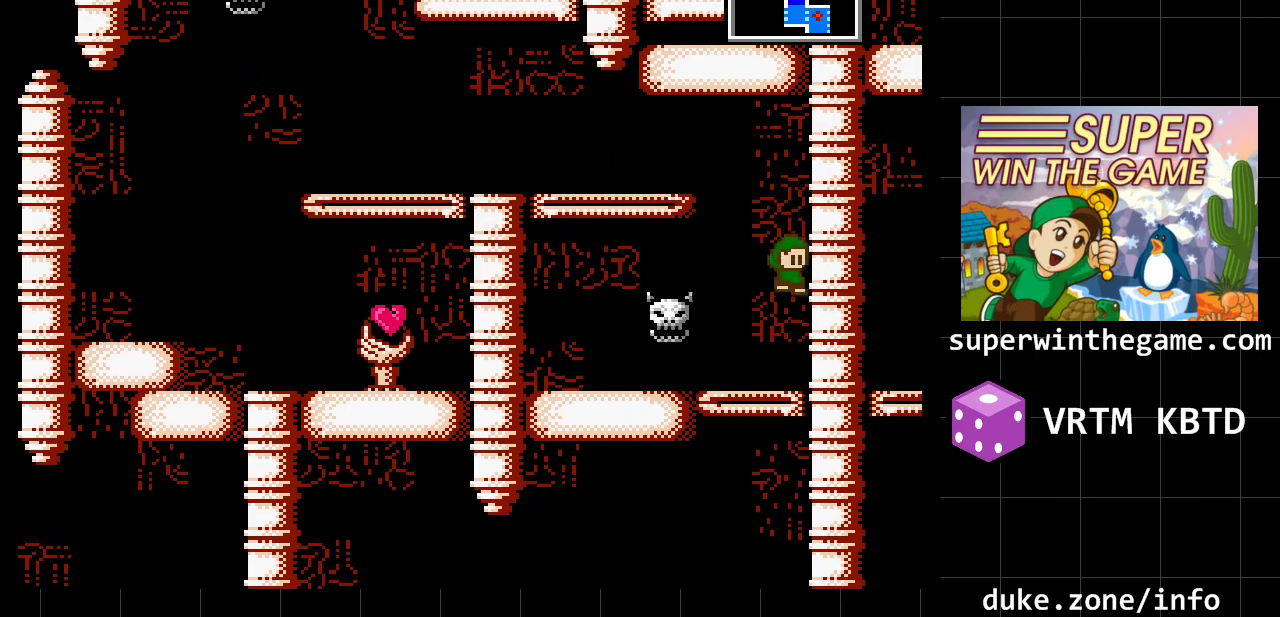
{"buttons": [], "events": [[100, "DPAD_LEFT", "down"], [233, "DPAD_LEFT", "up"], [300, "DPAD_DOWN", "down"], [483, "DPAD_DOWN", "up"]]}
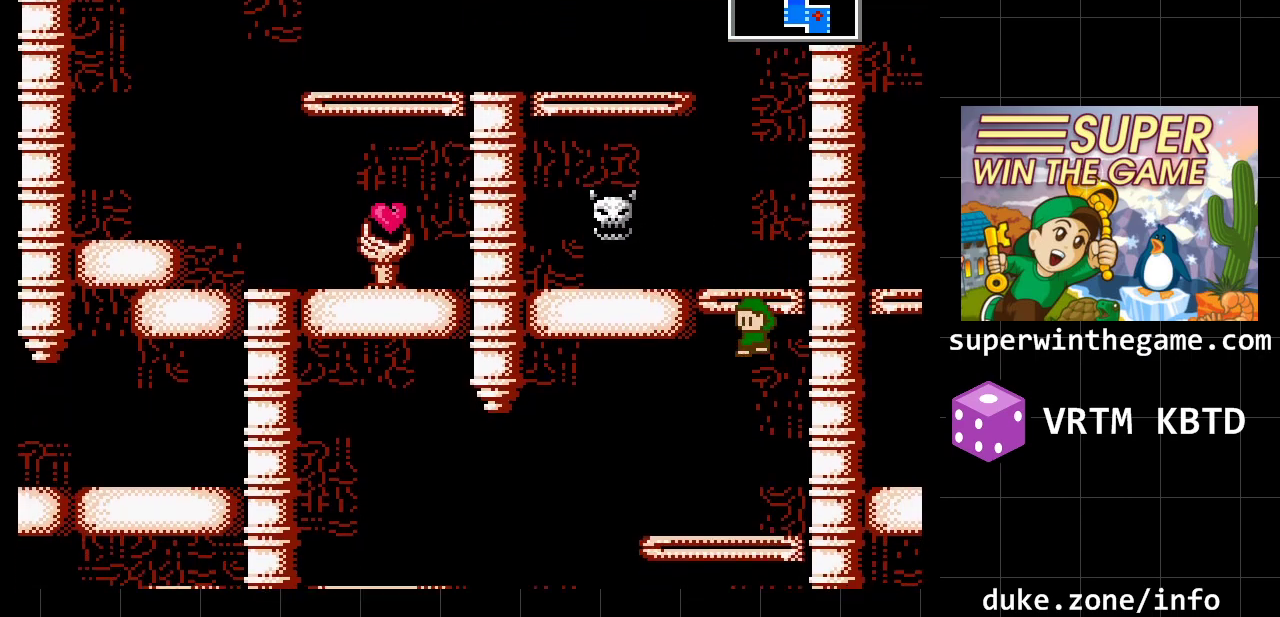
{"buttons": ["DPAD_LEFT"], "events": [[300, "DPAD_LEFT", "down"]]}
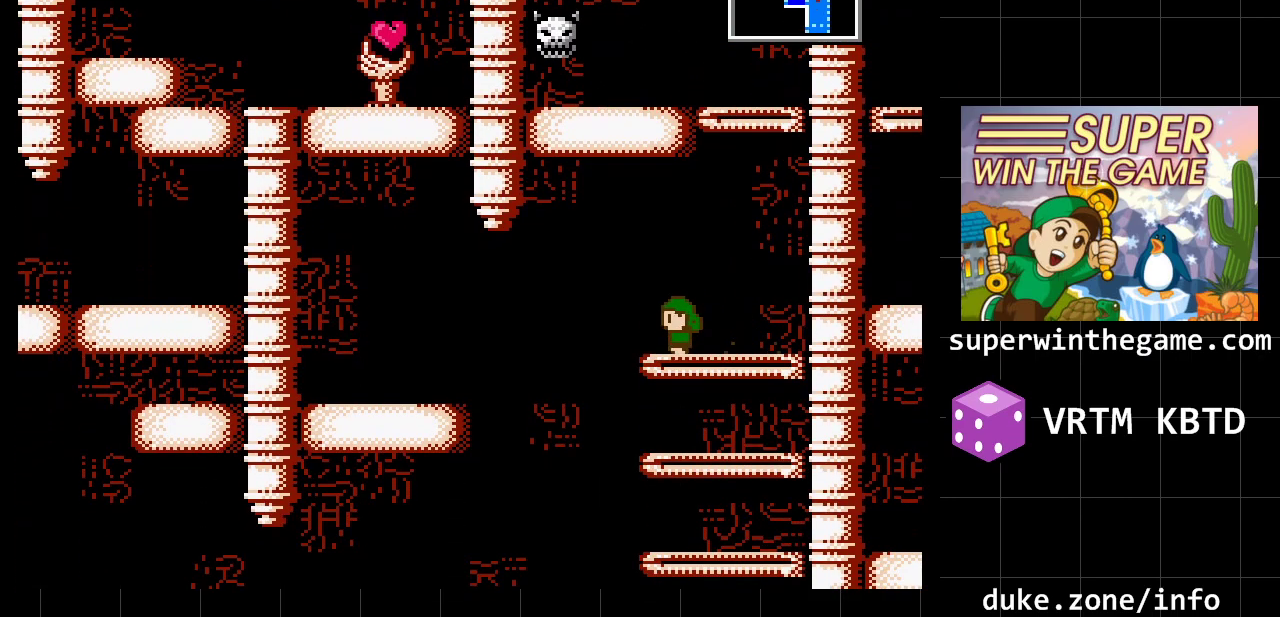
{"buttons": [], "events": [[483, "DPAD_LEFT", "up"]]}
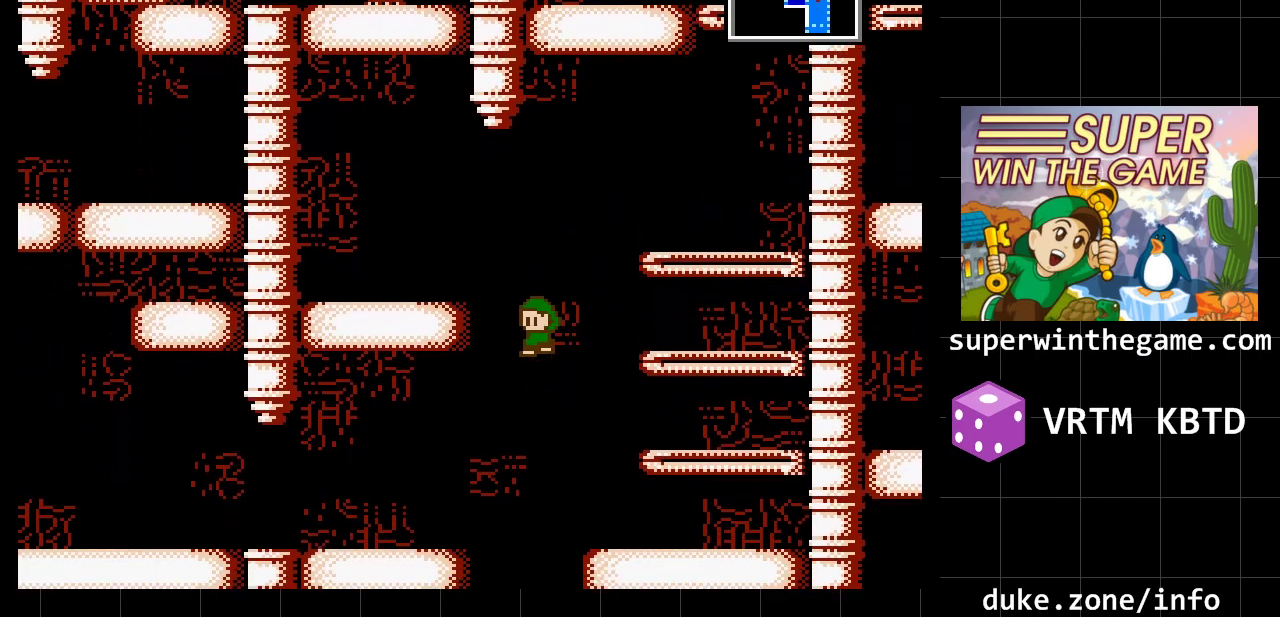
{"buttons": ["DPAD_LEFT"], "events": [[267, "A", "down"], [367, "DPAD_LEFT", "down"], [433, "A", "up"]]}
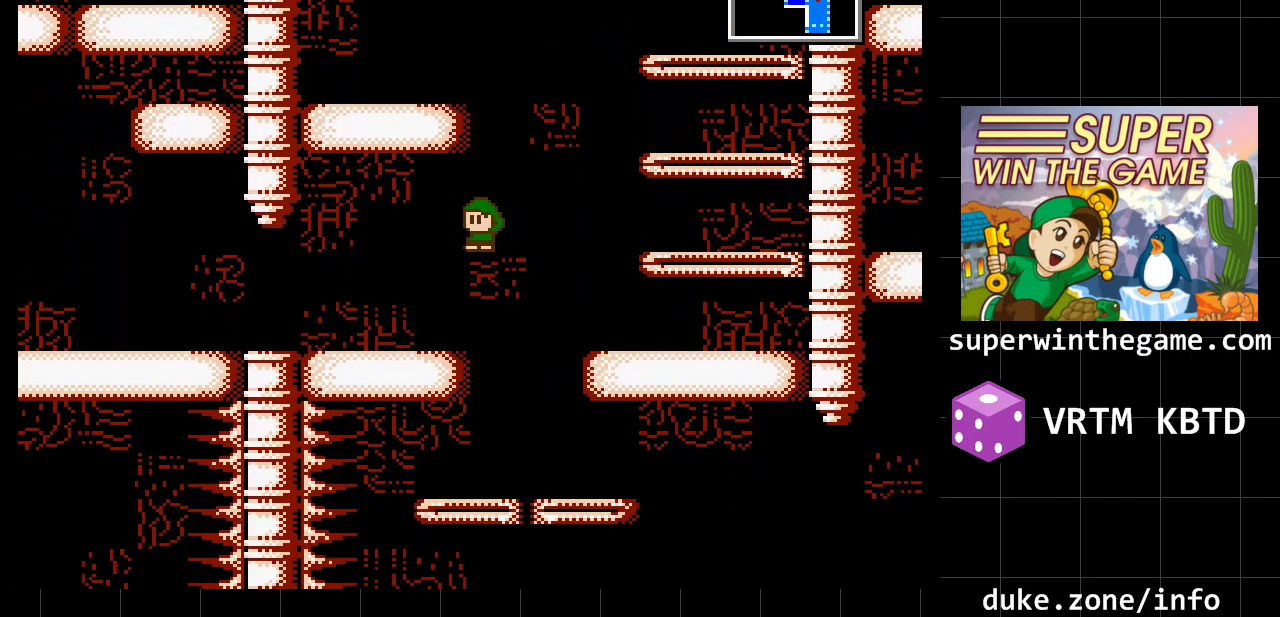
{"buttons": ["DPAD_RIGHT"], "events": [[367, "DPAD_LEFT", "up"], [433, "DPAD_RIGHT", "down"]]}
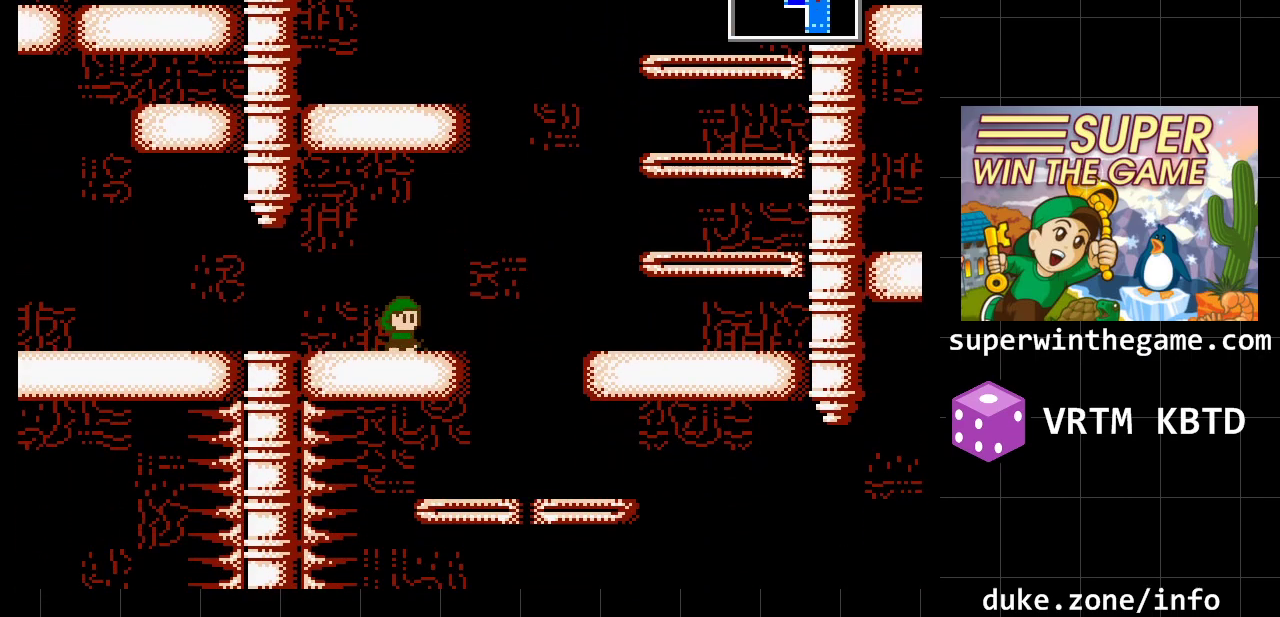
{"buttons": [], "events": [[417, "DPAD_RIGHT", "up"]]}
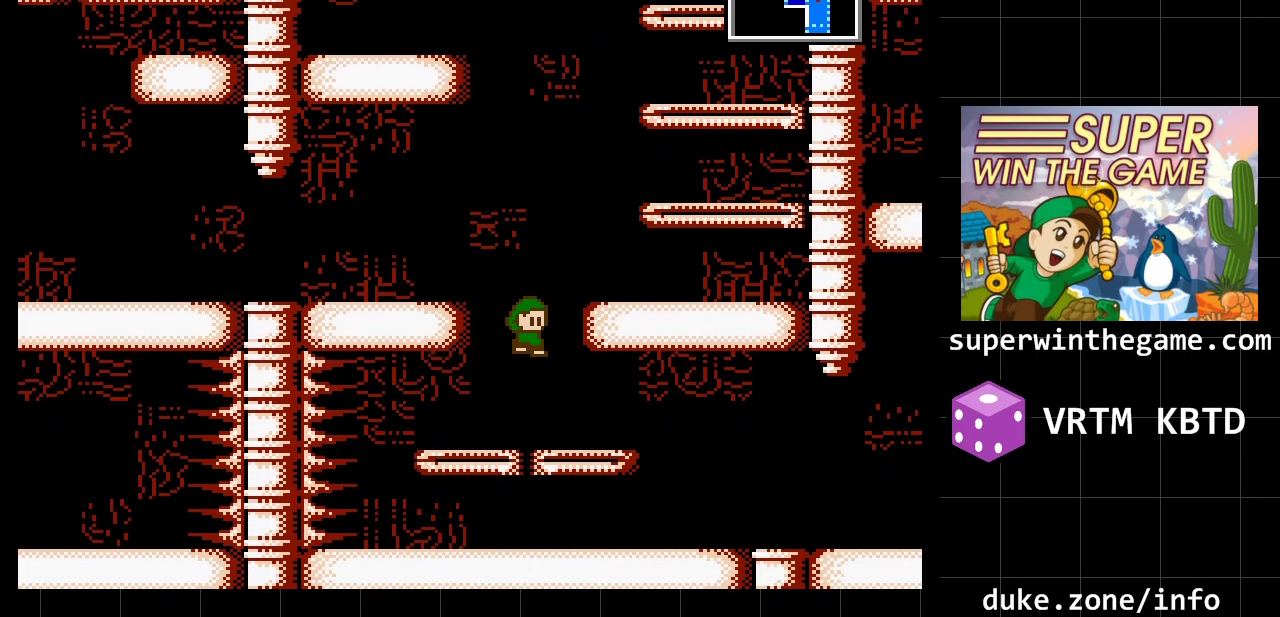
{"buttons": ["A"], "events": [[150, "DPAD_DOWN", "down"], [333, "DPAD_DOWN", "up"], [500, "A", "down"]]}
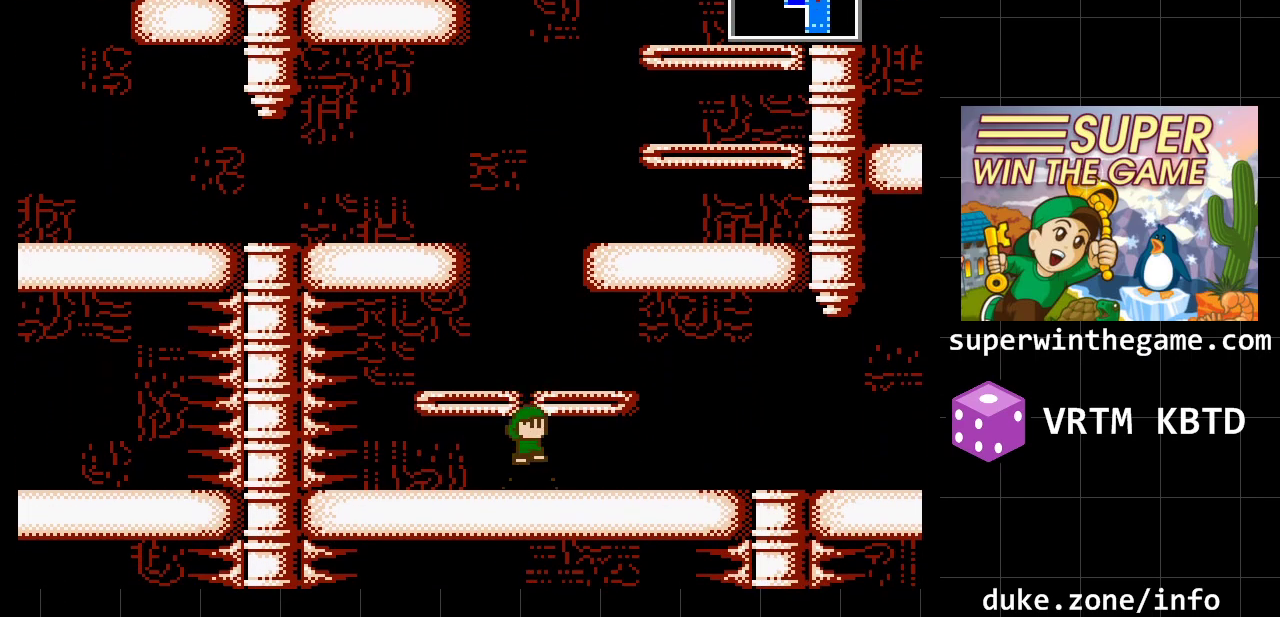
{"buttons": [], "events": [[183, "A", "up"]]}
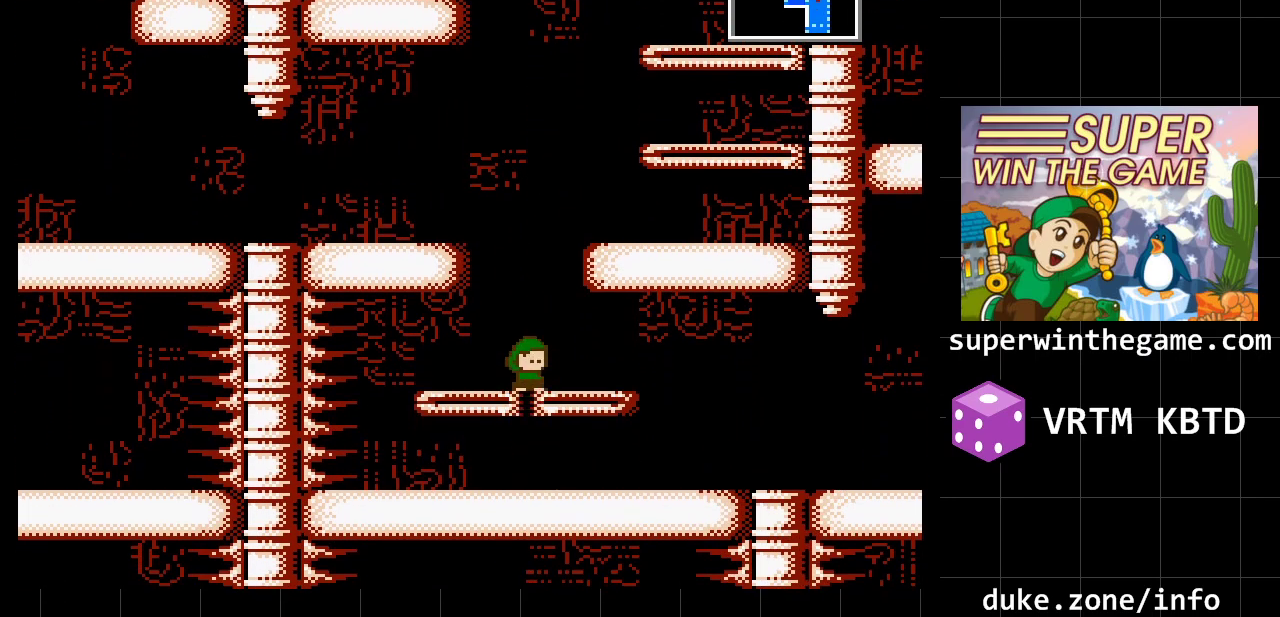
{"buttons": ["DPAD_LEFT"], "events": [[67, "A", "down"], [200, "A", "up"], [200, "DPAD_LEFT", "down"], [267, "A", "down"], [450, "A", "up"]]}
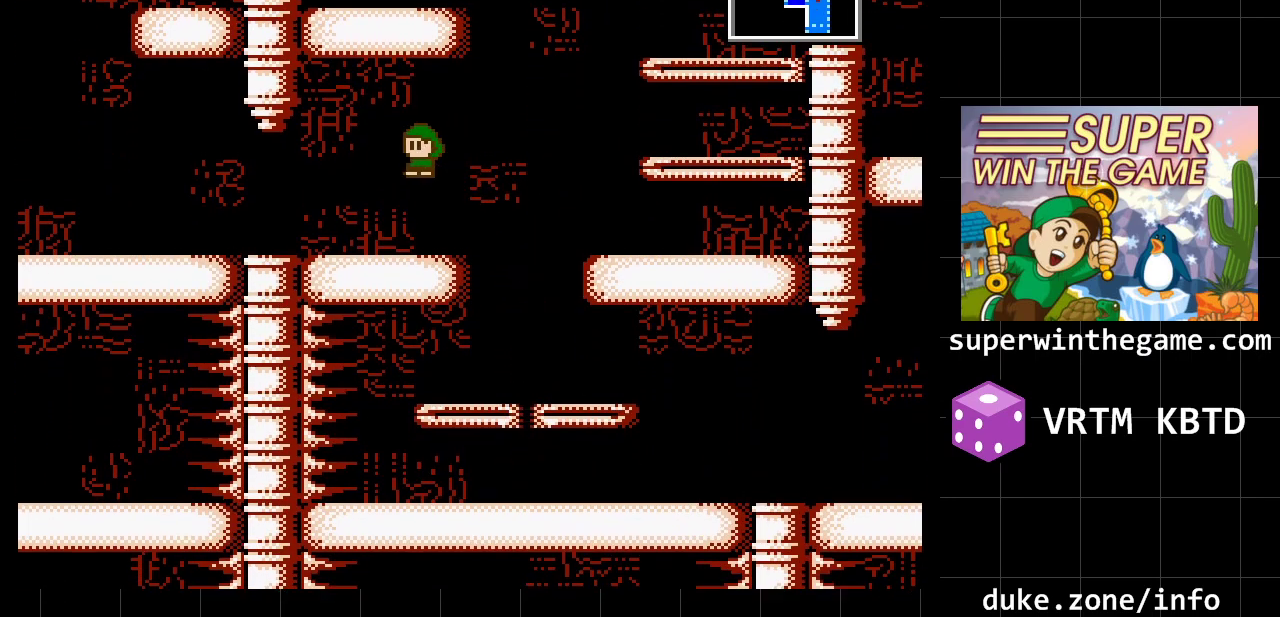
{"buttons": ["DPAD_LEFT"], "events": []}
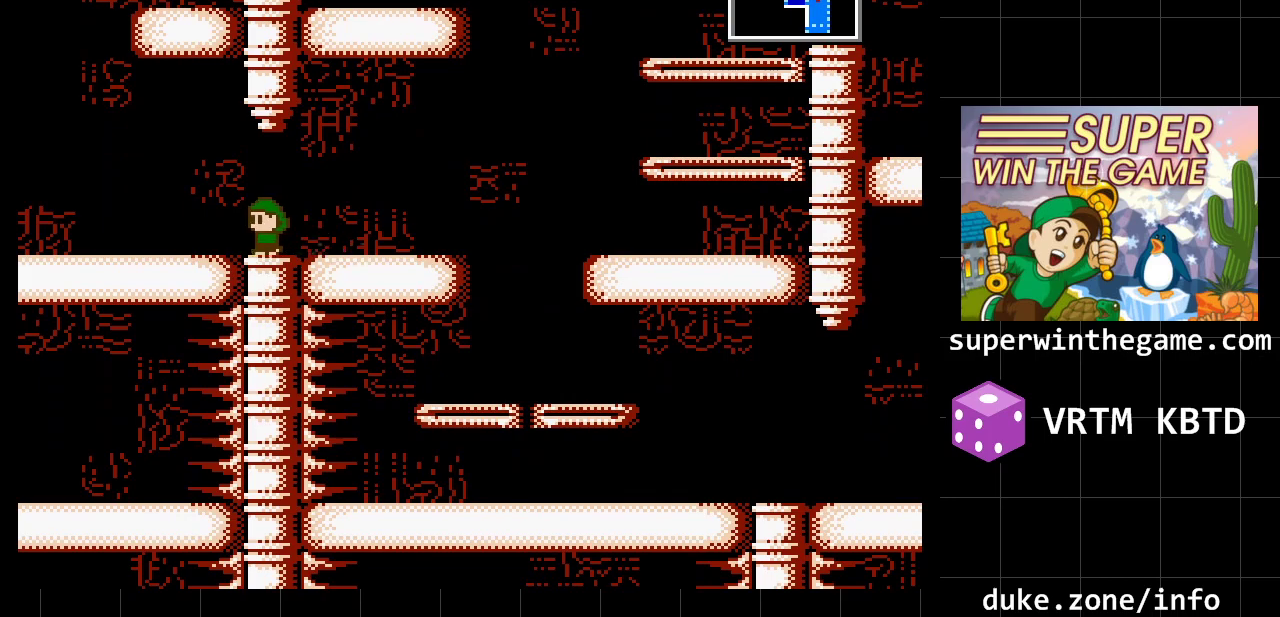
{"buttons": ["DPAD_LEFT"], "events": []}
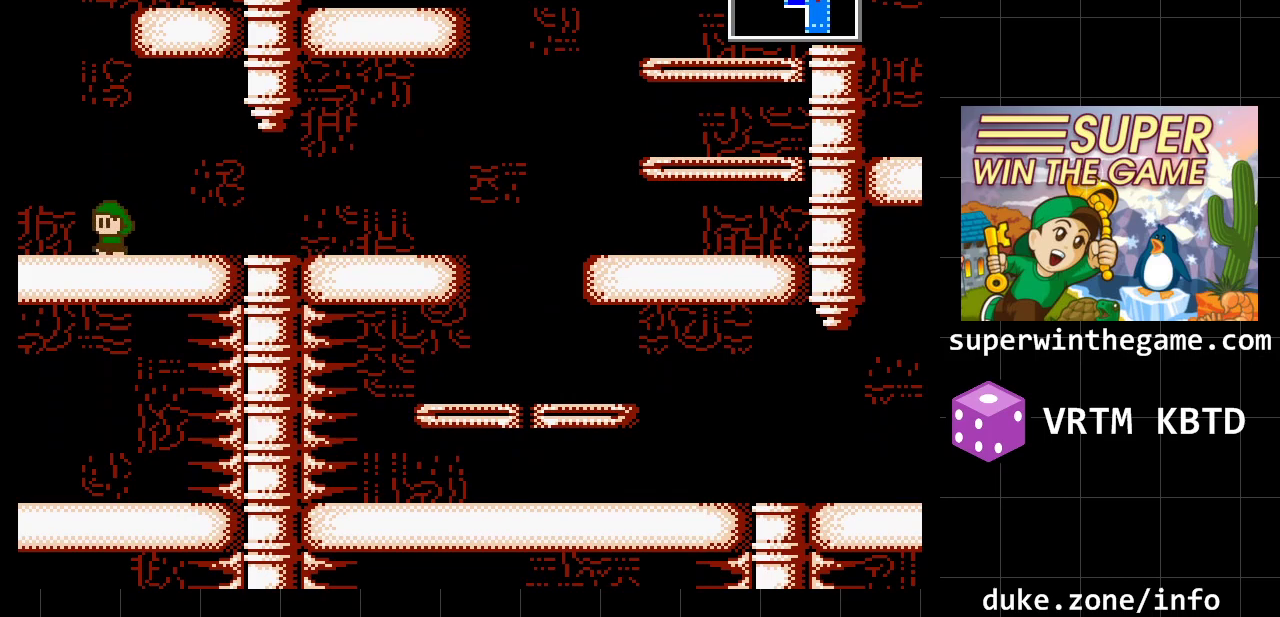
{"buttons": ["DPAD_LEFT"], "events": []}
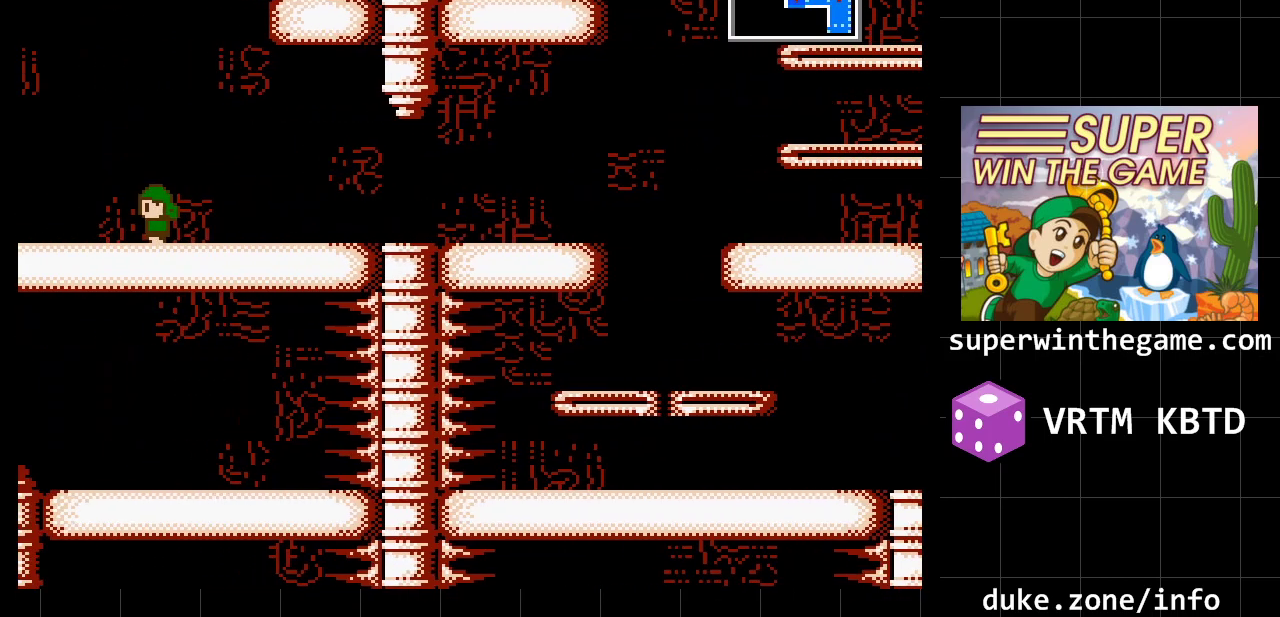
{"buttons": [], "events": [[250, "DPAD_LEFT", "up"]]}
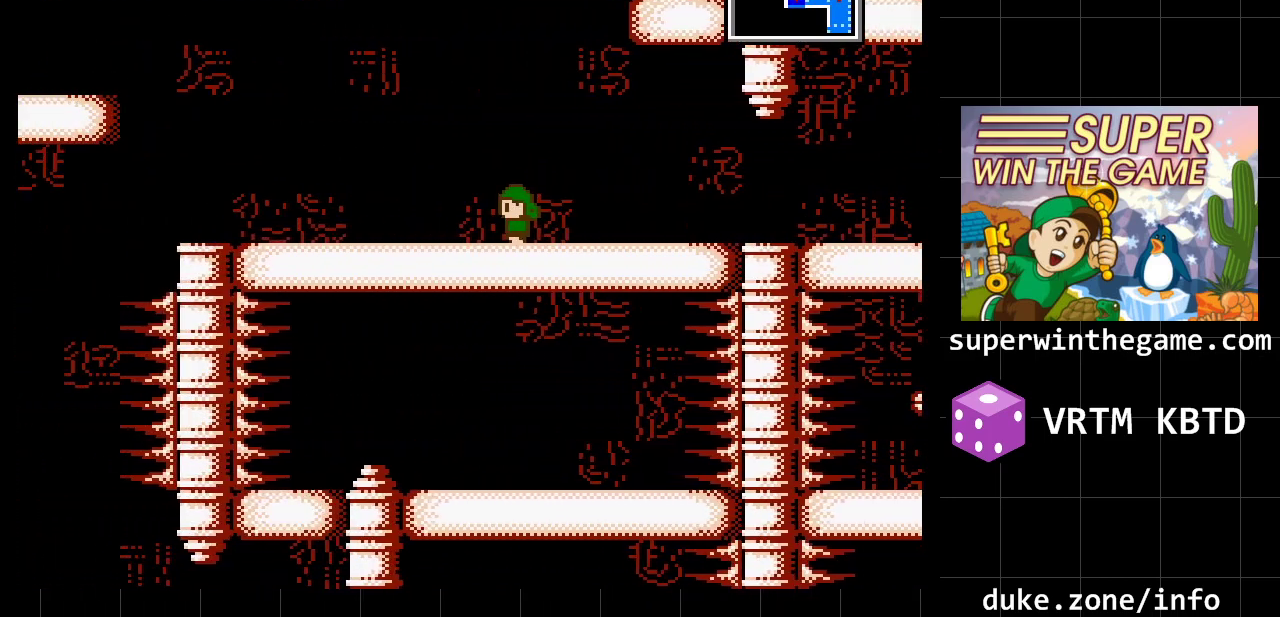
{"buttons": ["DPAD_LEFT"], "events": [[350, "DPAD_LEFT", "down"]]}
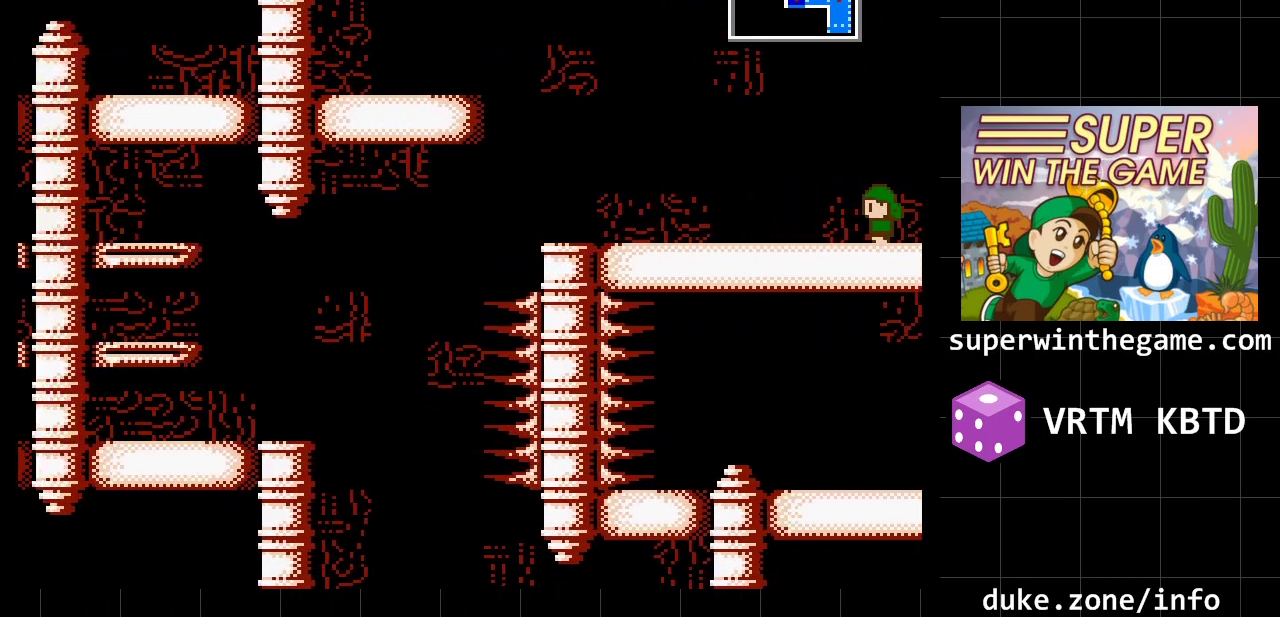
{"buttons": [], "events": [[433, "DPAD_LEFT", "up"]]}
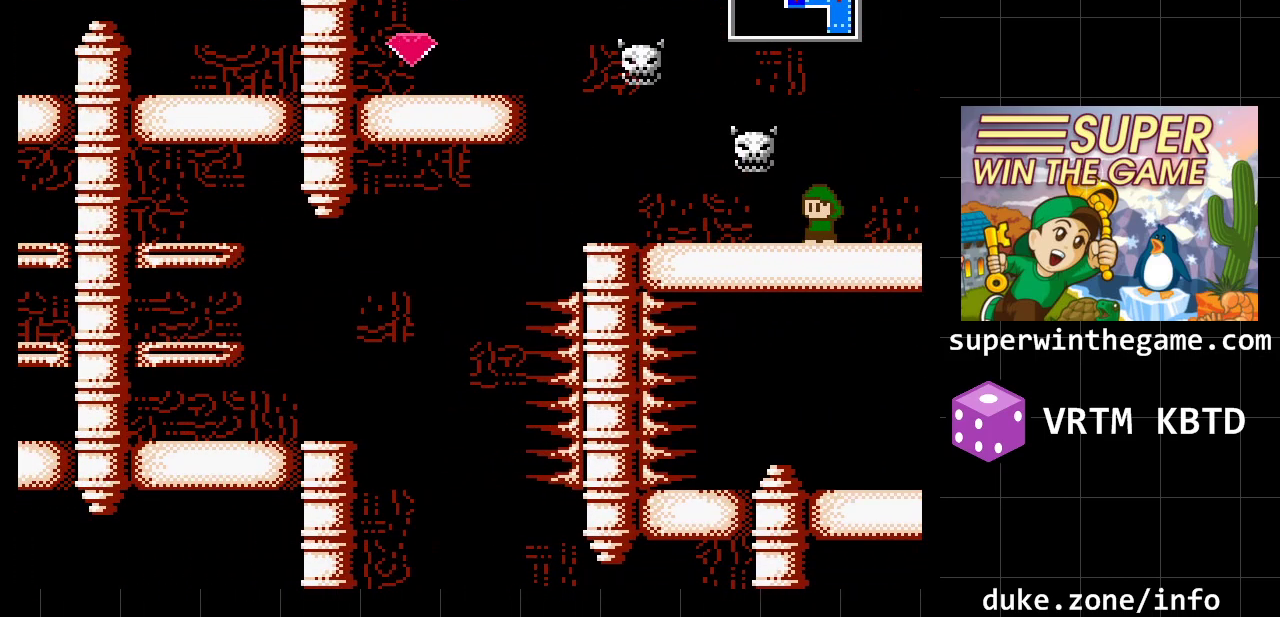
{"buttons": ["DPAD_LEFT"], "events": [[400, "DPAD_LEFT", "down"]]}
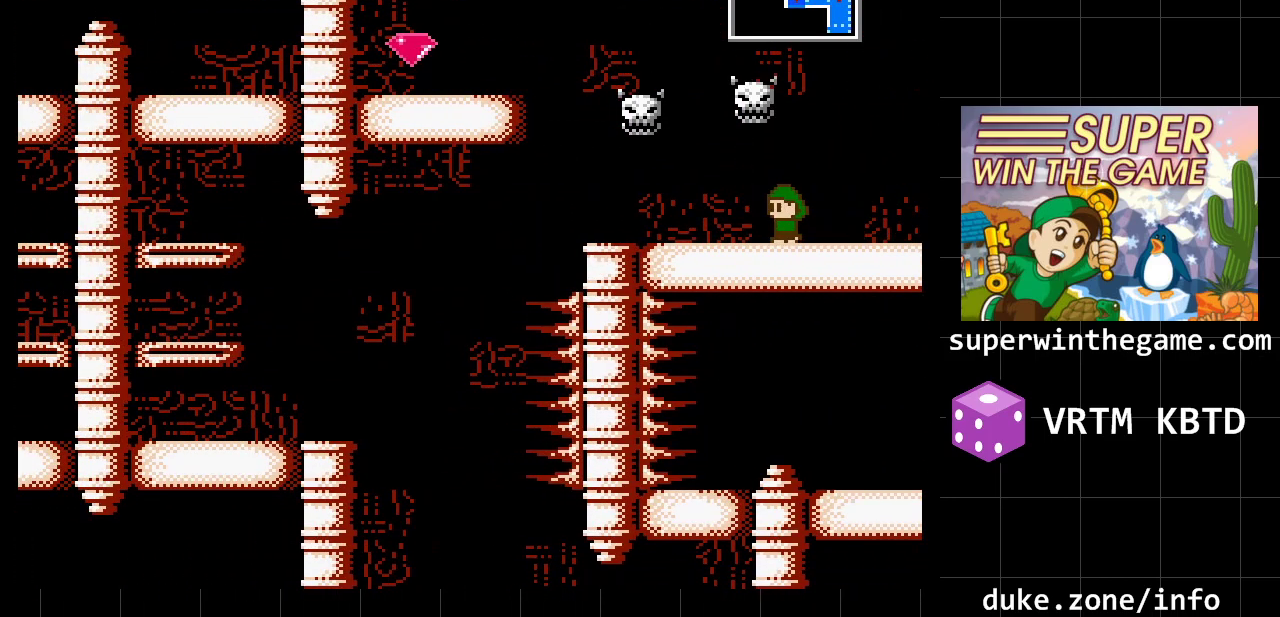
{"buttons": [], "events": [[133, "DPAD_LEFT", "up"]]}
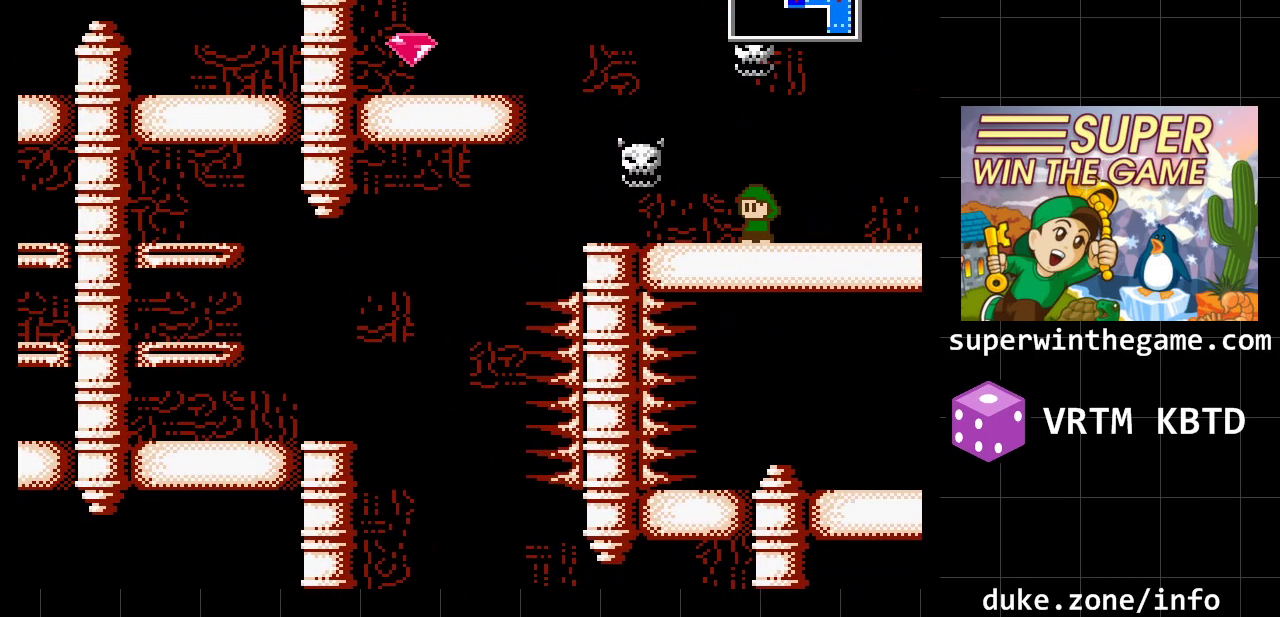
{"buttons": [], "events": []}
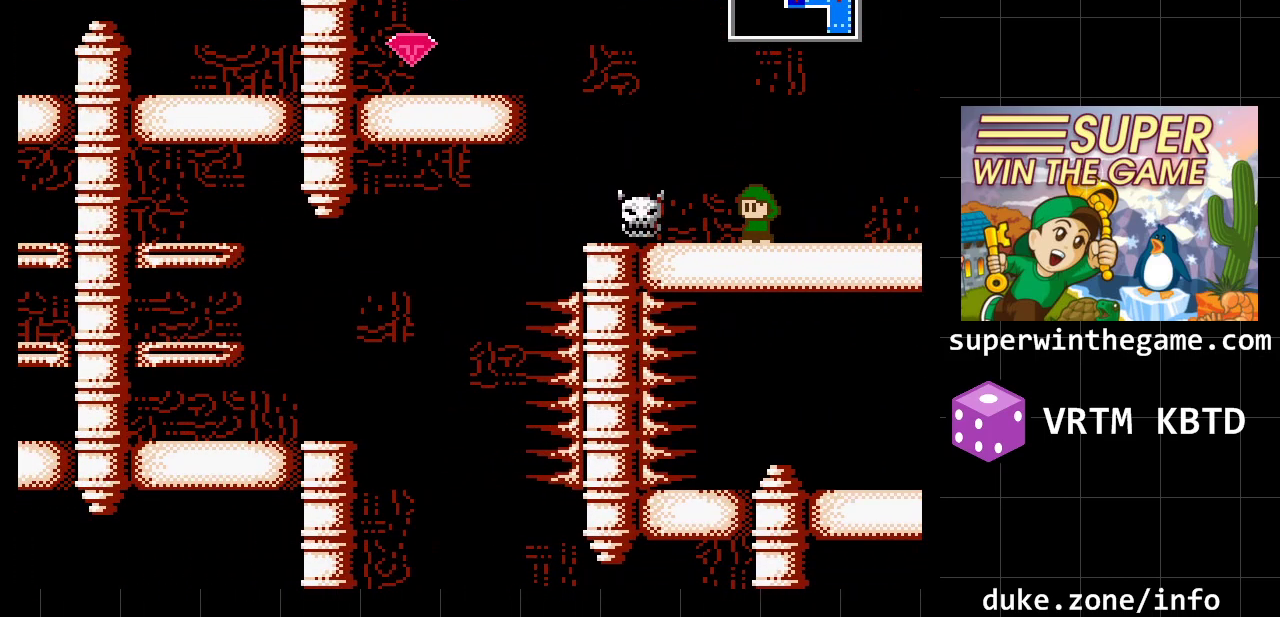
{"buttons": ["DPAD_LEFT"], "events": [[117, "DPAD_LEFT", "down"], [217, "A", "down"], [483, "A", "up"]]}
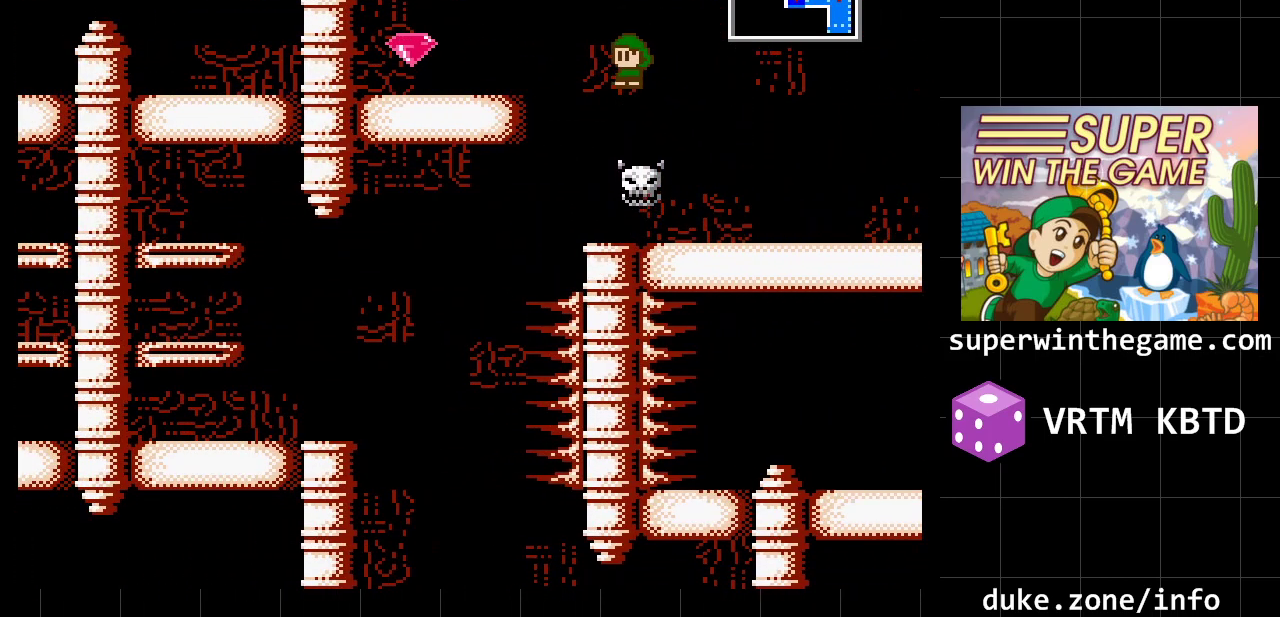
{"buttons": ["DPAD_LEFT"], "events": [[33, "A", "down"], [233, "A", "up"]]}
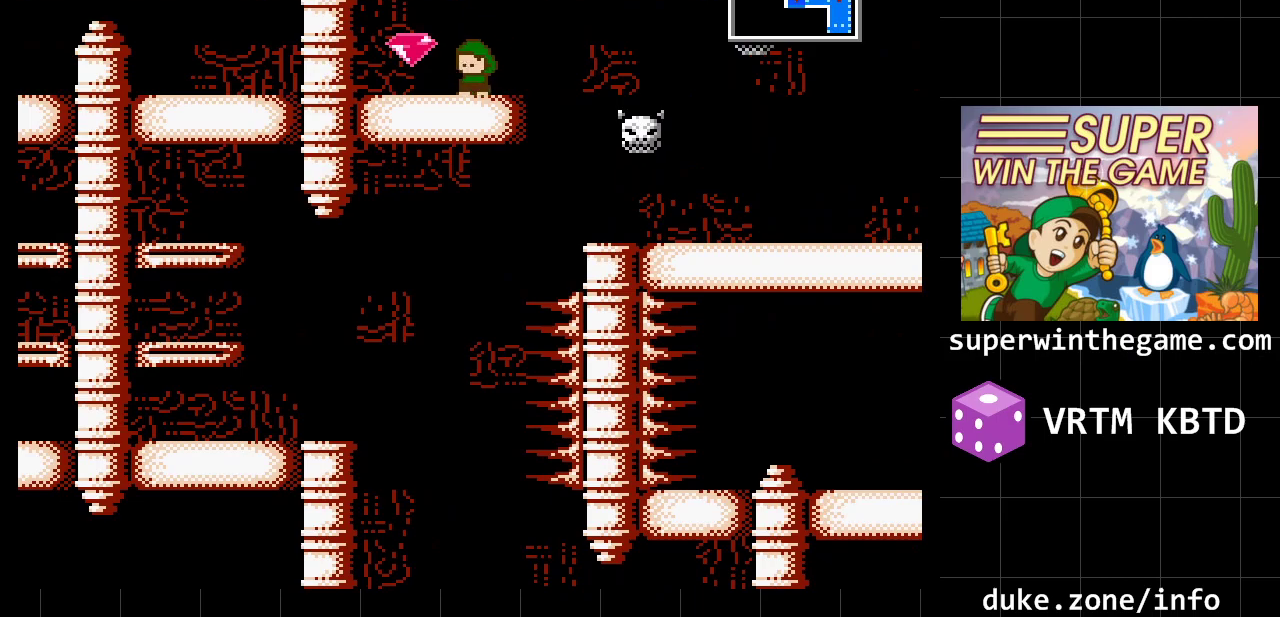
{"buttons": ["DPAD_RIGHT"], "events": [[183, "DPAD_LEFT", "up"], [283, "DPAD_RIGHT", "down"]]}
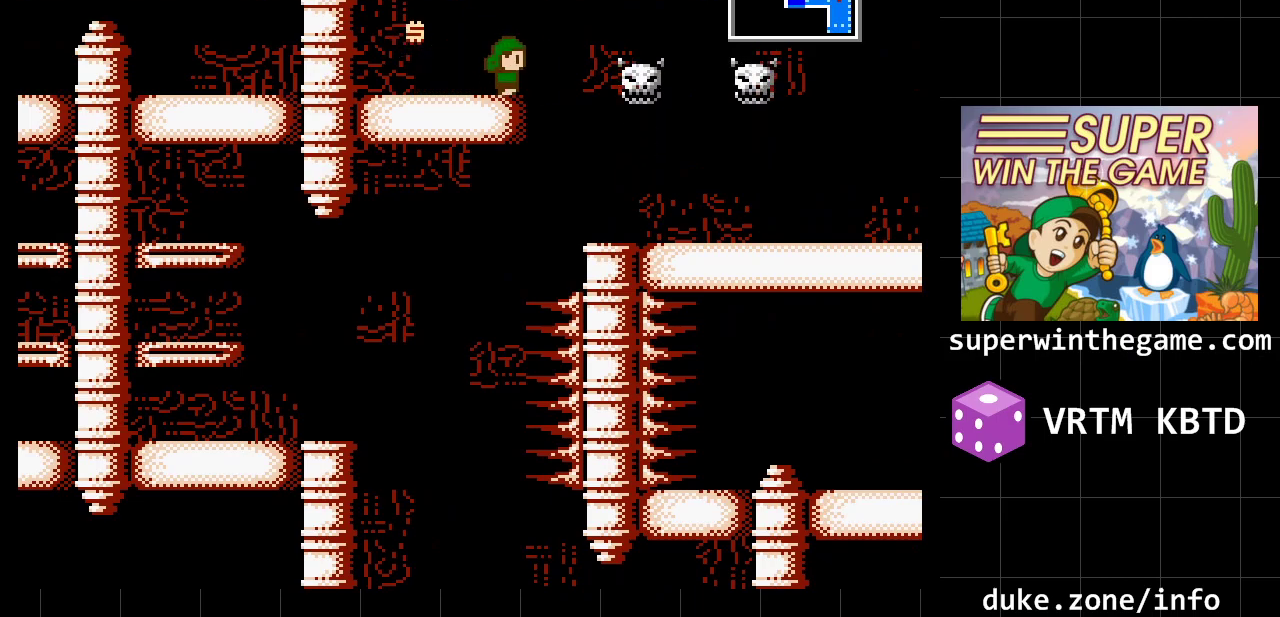
{"buttons": [], "events": [[133, "DPAD_RIGHT", "up"], [283, "DPAD_RIGHT", "down"], [417, "DPAD_RIGHT", "up"]]}
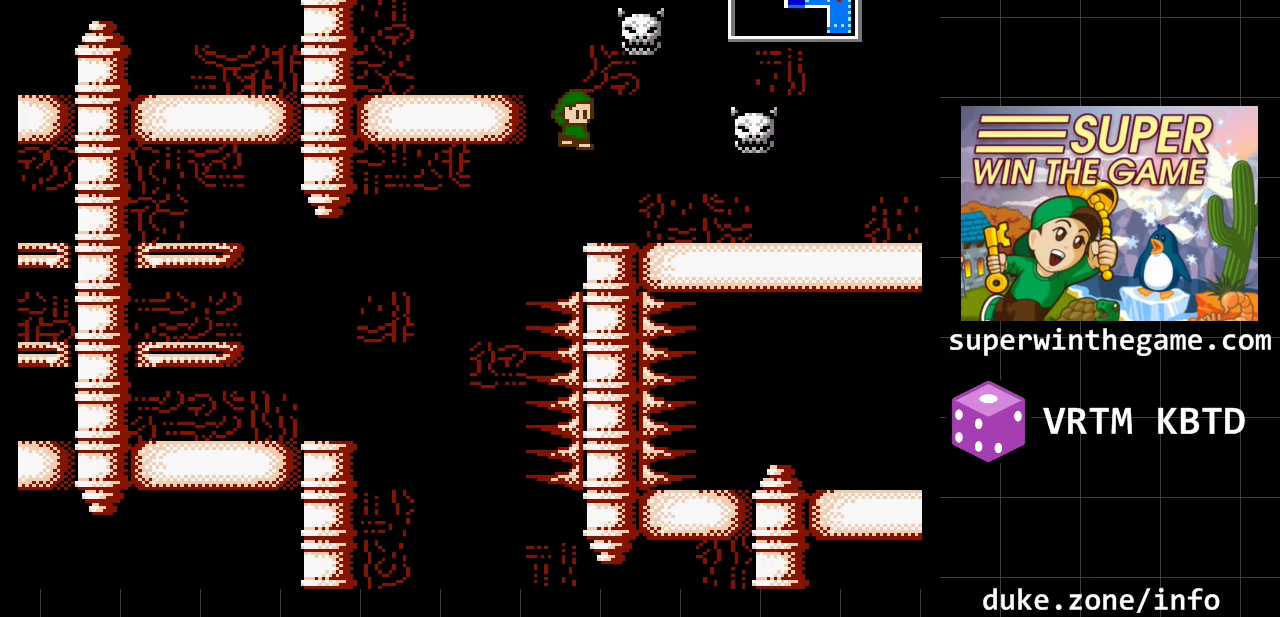
{"buttons": ["A", "DPAD_LEFT"], "events": [[100, "DPAD_RIGHT", "down"], [233, "DPAD_RIGHT", "up"], [333, "DPAD_LEFT", "down"], [500, "A", "down"]]}
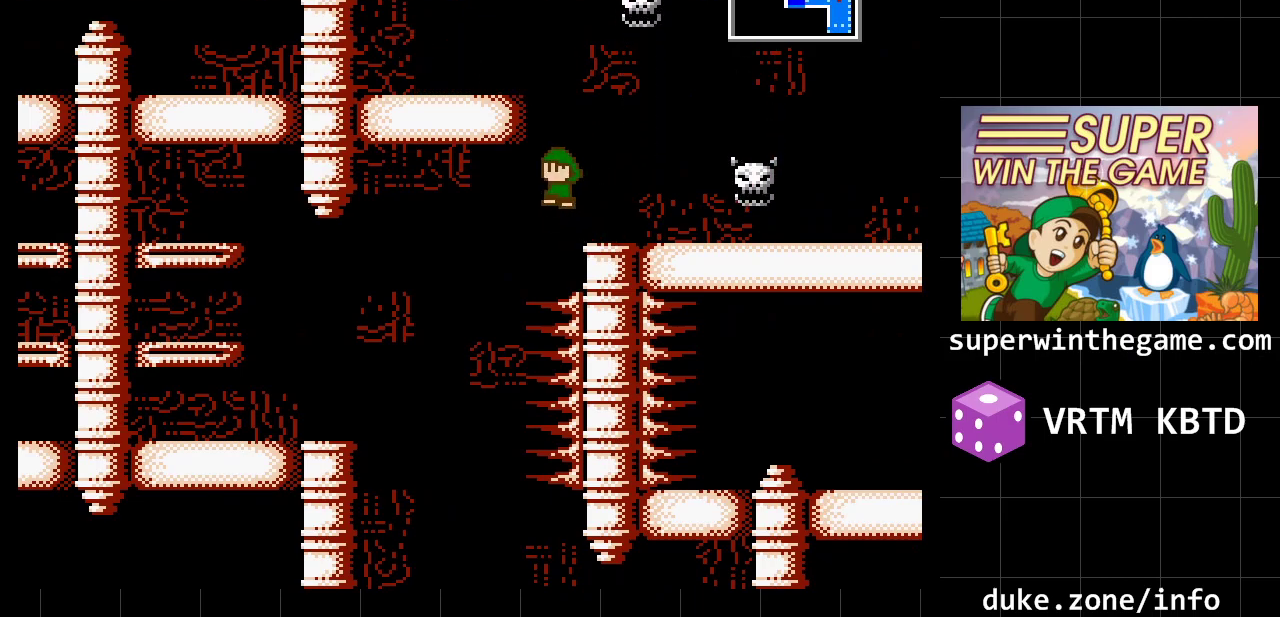
{"buttons": ["DPAD_LEFT"], "events": [[50, "A", "up"]]}
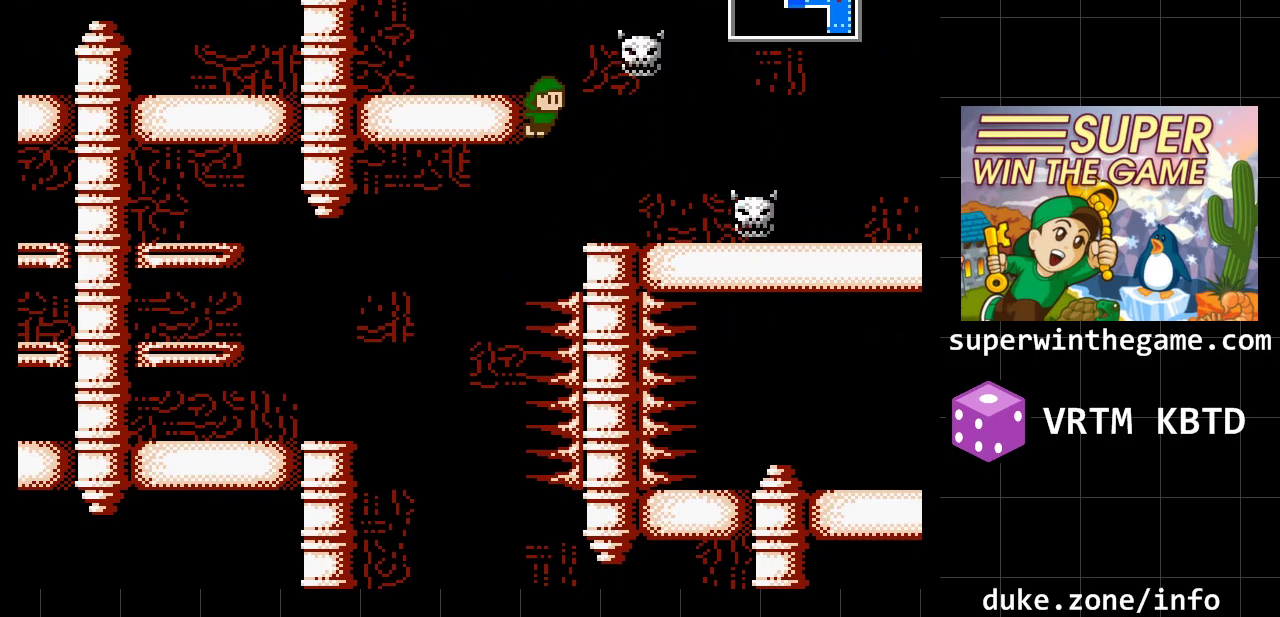
{"buttons": ["A", "DPAD_LEFT"], "events": [[450, "A", "down"]]}
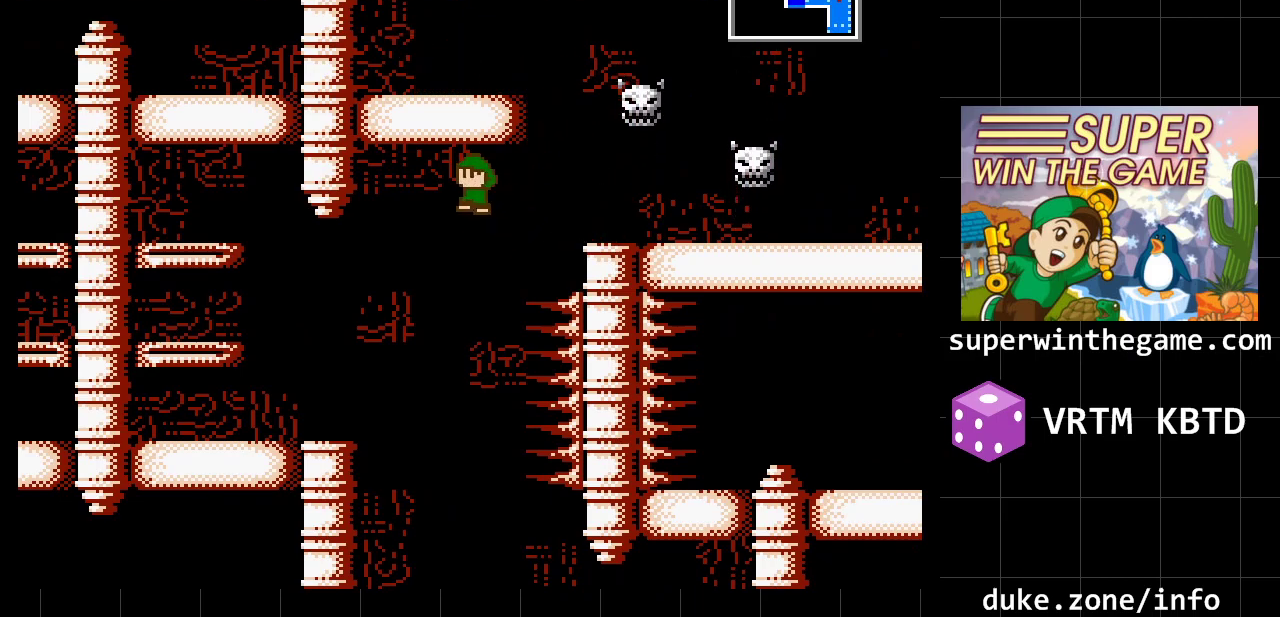
{"buttons": ["DPAD_LEFT"], "events": [[83, "A", "up"]]}
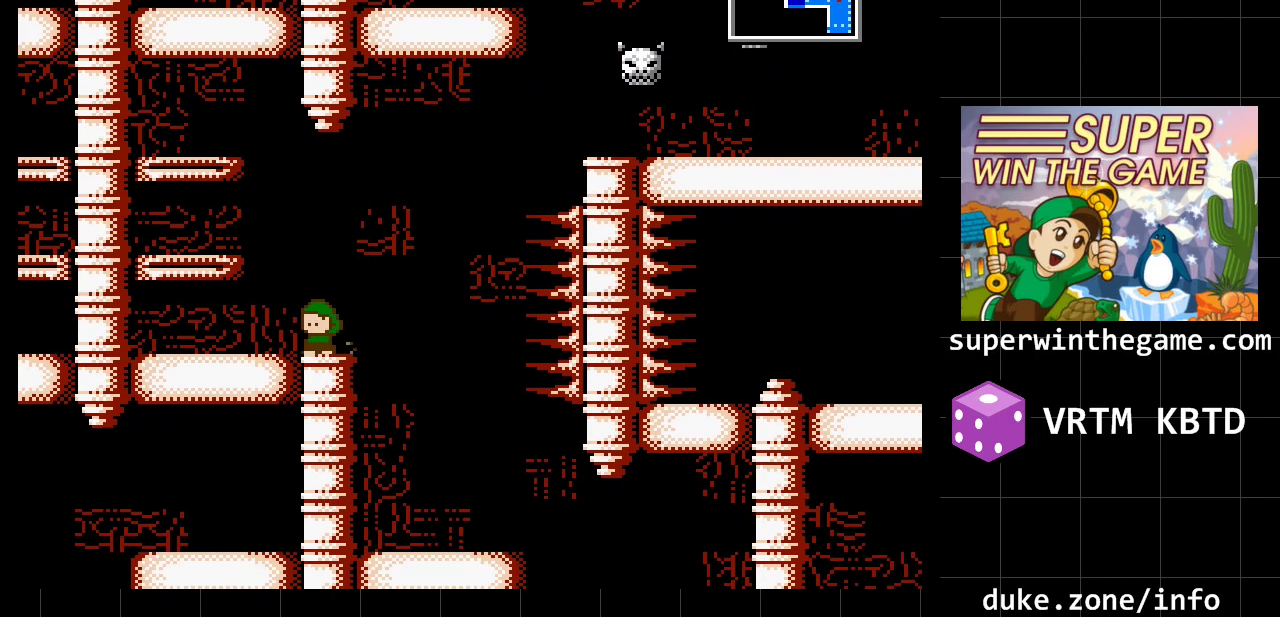
{"buttons": ["DPAD_RIGHT"], "events": [[100, "DPAD_LEFT", "up"], [183, "DPAD_RIGHT", "down"]]}
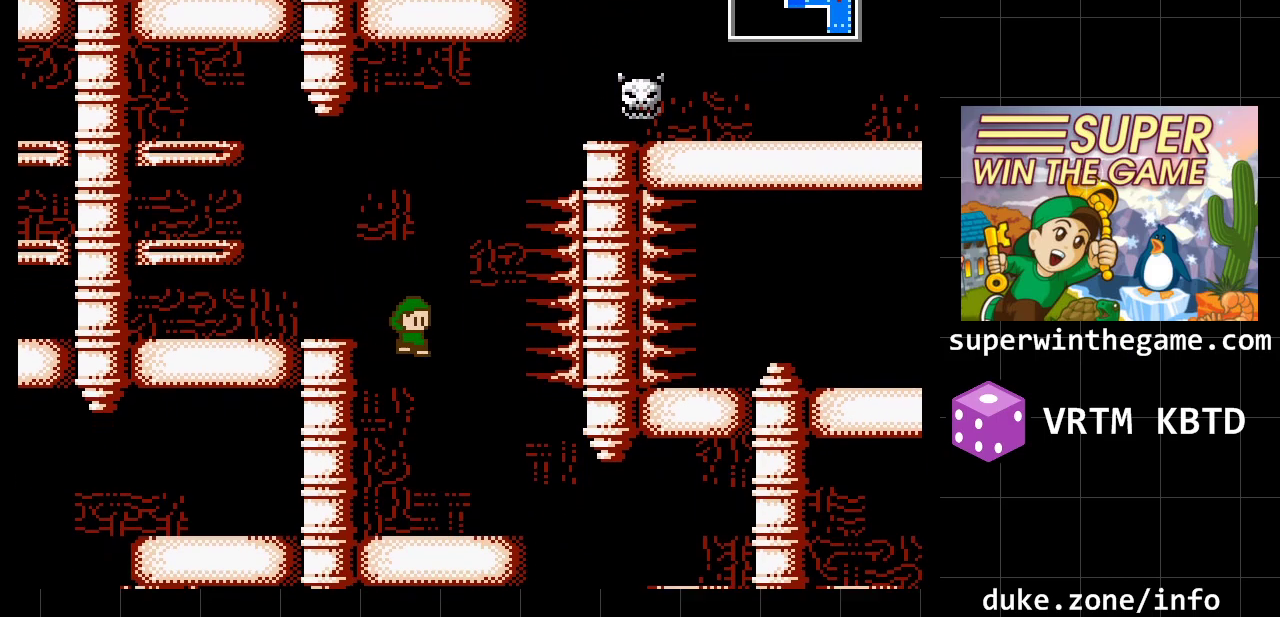
{"buttons": ["DPAD_RIGHT"], "events": [[33, "DPAD_RIGHT", "up"], [233, "DPAD_RIGHT", "down"]]}